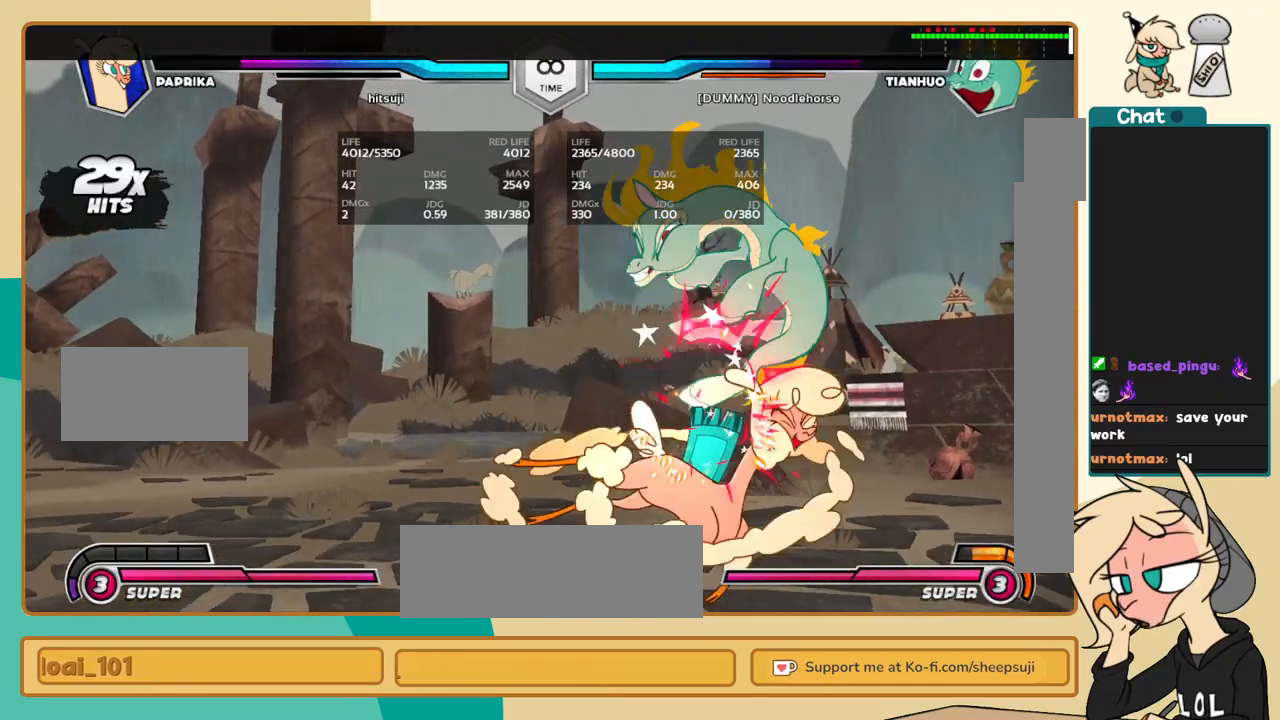
Gameplay with keyboard; each line is a JSON object with the keys held at the frame after it. "events" lists presses ("down") and releases ("up") of "a", "c", "d", "i", "j", "k", "l", "s", "x" and "z" between this image and that frame as [ms after this image, input, new state], when the widget could be followed in between. No other keys are recorded. Mouse input is not recorded.
{"keys": ["l"], "events": [[50, "s", "down"], [200, "s", "up"], [233, "l", "down"], [283, "k", "up"], [383, "a", "down"], [467, "a", "up"]]}
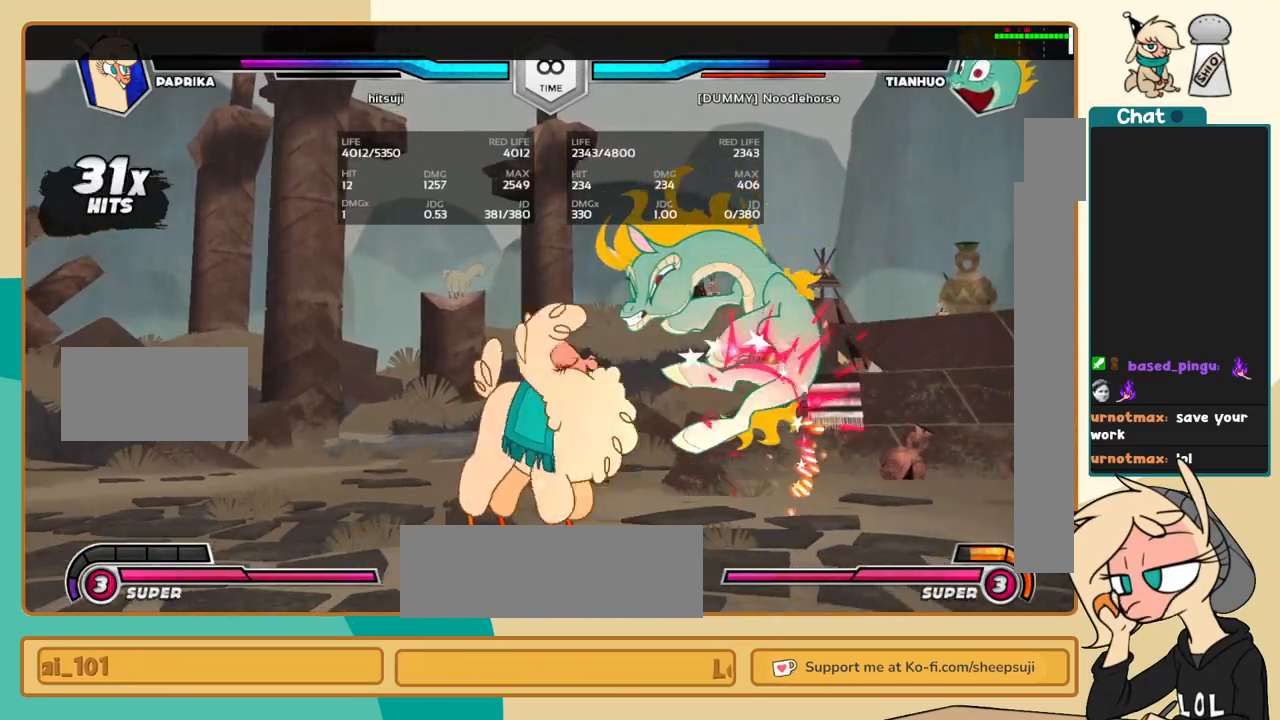
{"keys": ["k", "l"], "events": [[17, "k", "down"], [167, "c", "down"], [250, "c", "up"]]}
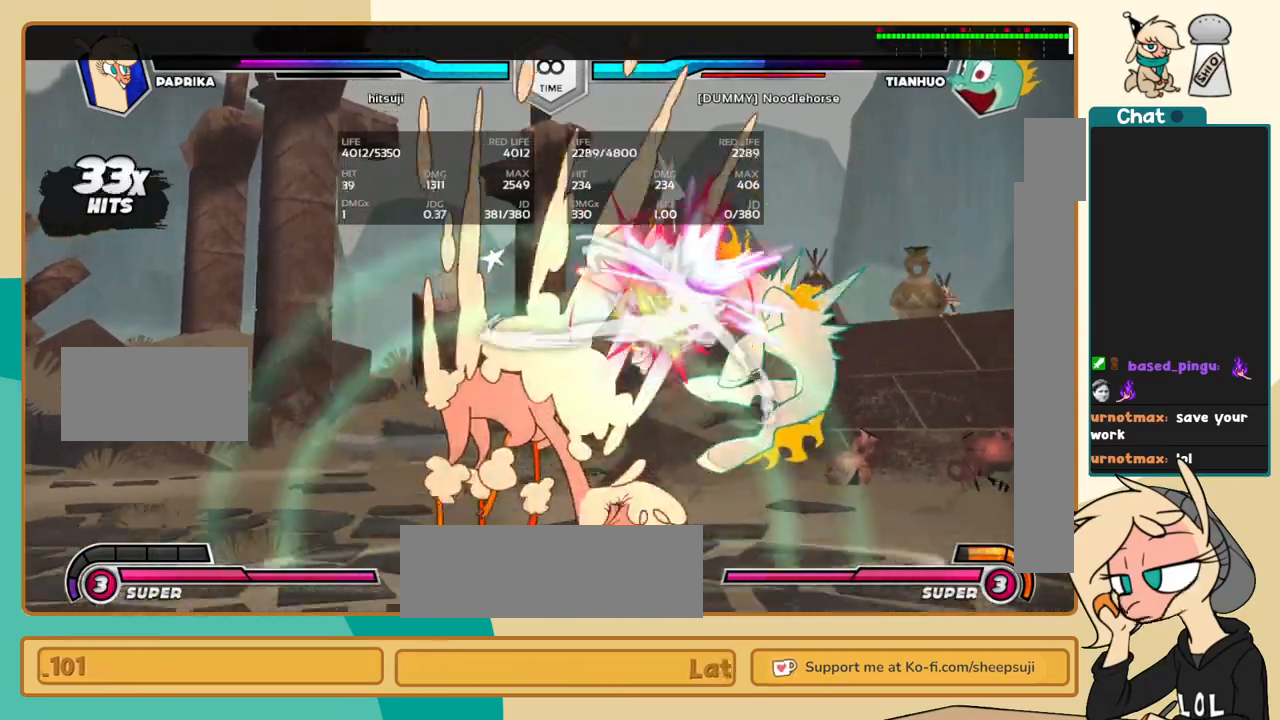
{"keys": ["x"], "events": [[33, "k", "up"], [133, "i", "down"], [183, "l", "up"], [183, "s", "down"], [217, "i", "up"], [217, "s", "up"], [317, "k", "down"], [367, "j", "down"], [417, "k", "up"], [500, "j", "up"], [500, "x", "down"]]}
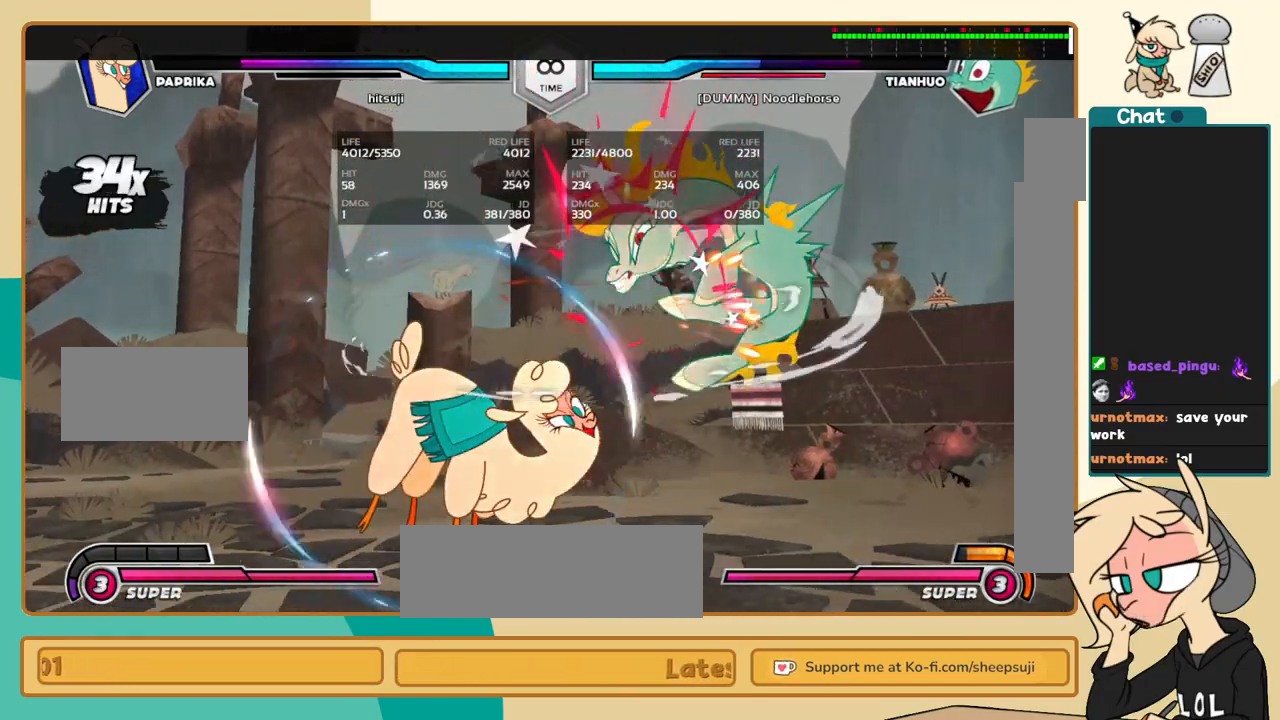
{"keys": [], "events": [[50, "x", "up"], [283, "l", "down"], [333, "k", "down"], [383, "j", "down"], [383, "k", "up"], [383, "l", "up"], [483, "j", "up"]]}
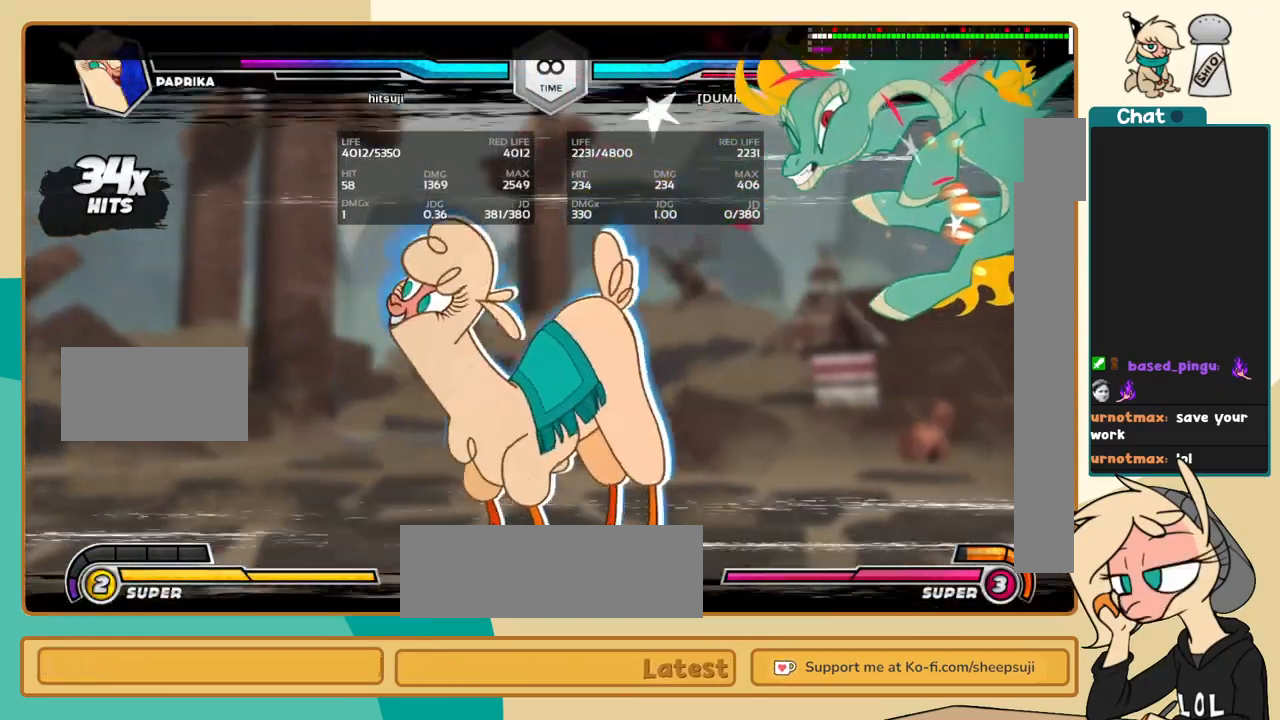
{"keys": ["l"], "events": [[217, "l", "down"], [250, "j", "down"], [250, "k", "down"], [300, "k", "up"], [300, "l", "up"], [350, "j", "up"], [483, "l", "down"]]}
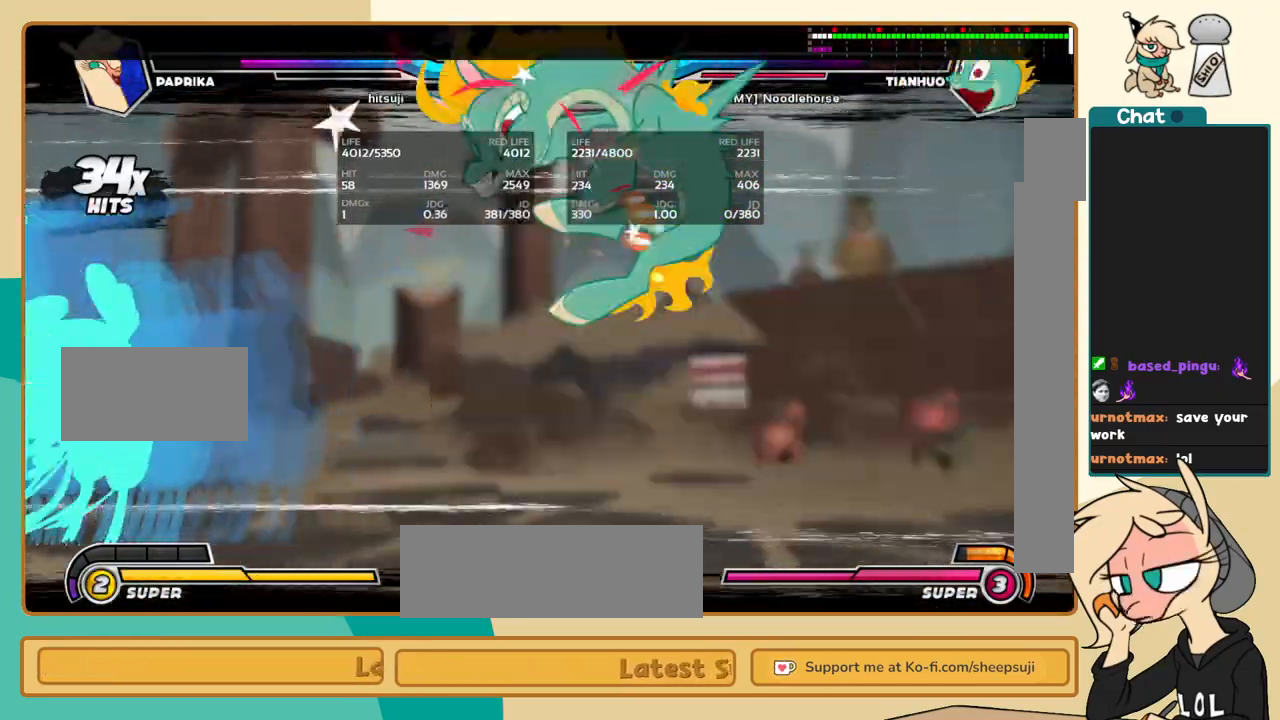
{"keys": [], "events": [[83, "j", "down"], [83, "k", "down"], [83, "l", "up"], [133, "k", "up"], [233, "j", "up"]]}
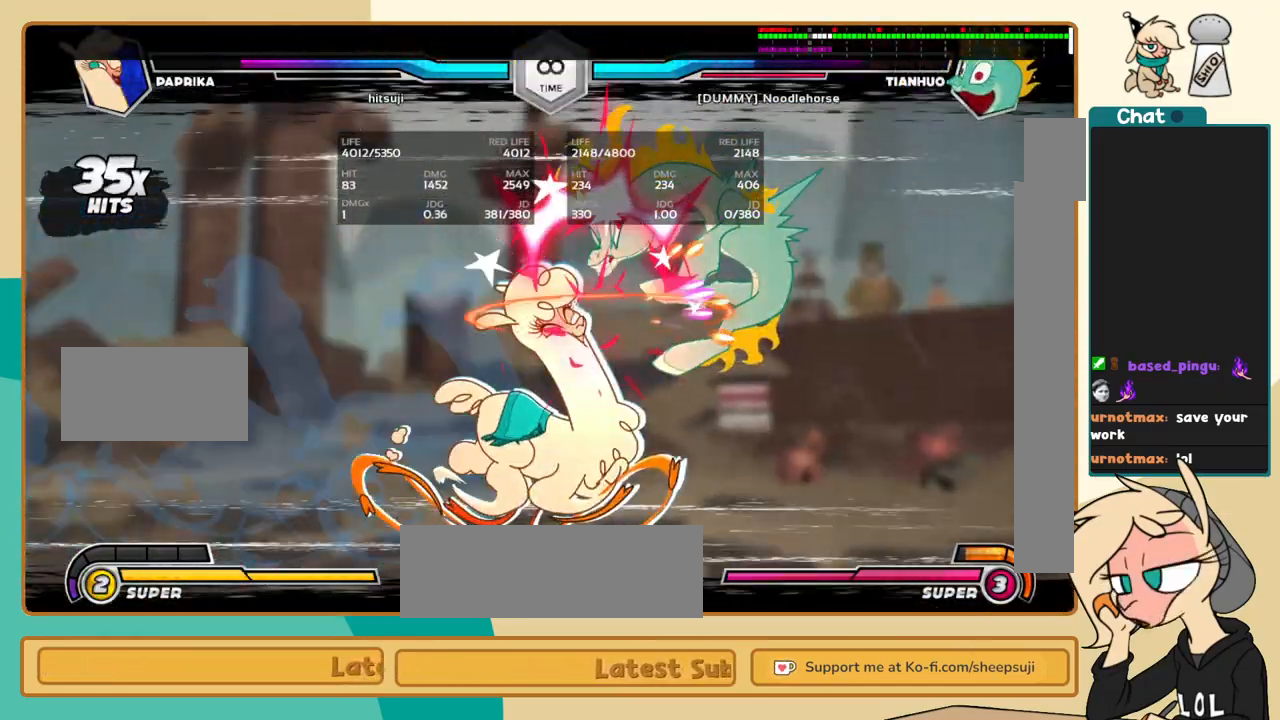
{"keys": [], "events": []}
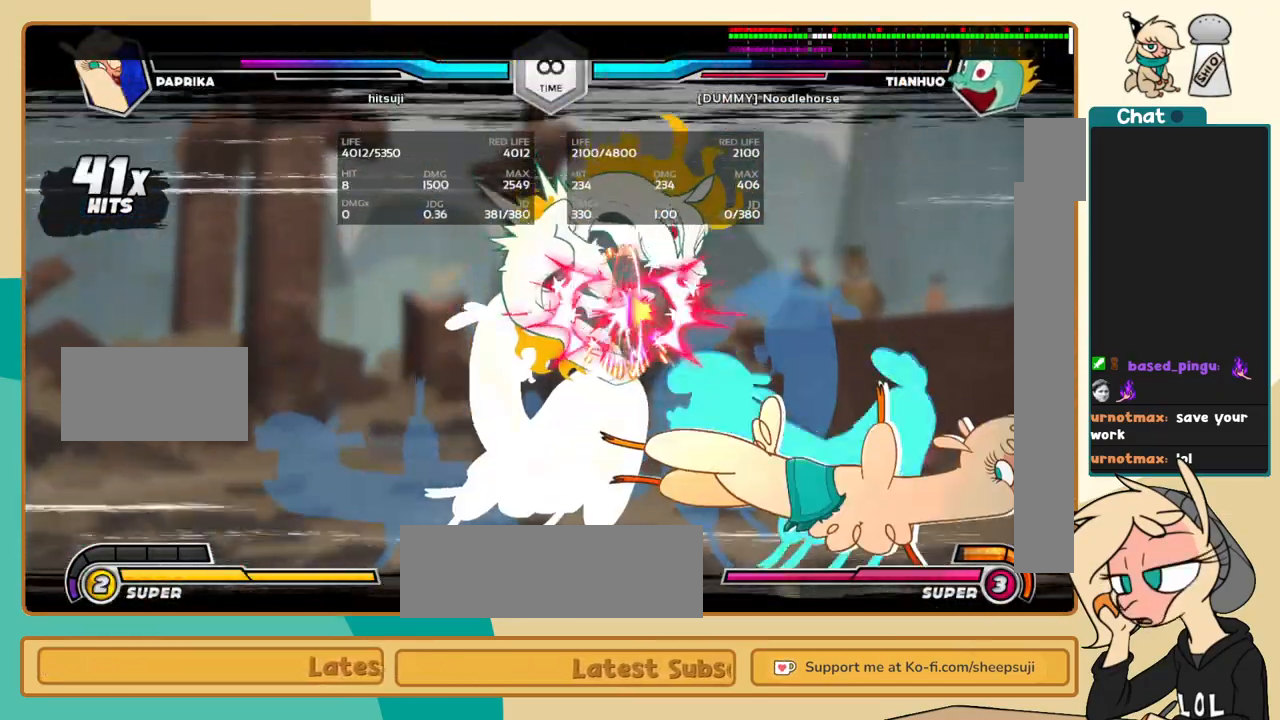
{"keys": [], "events": []}
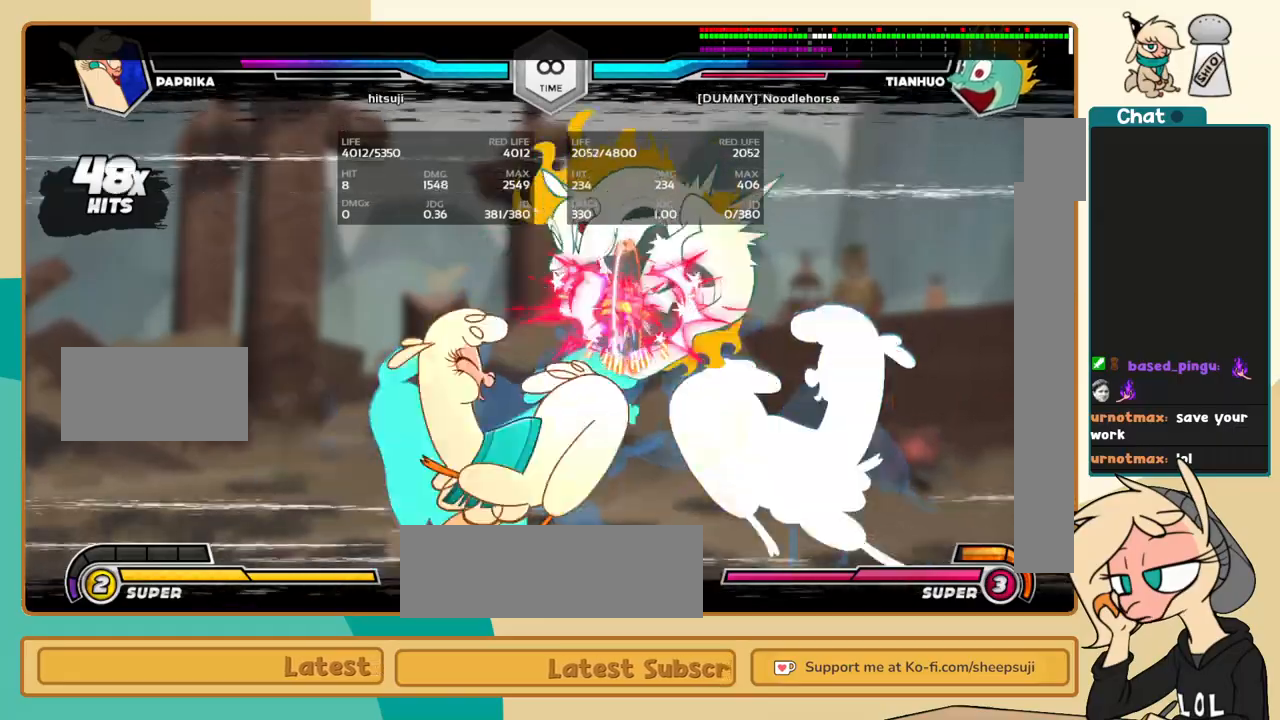
{"keys": ["l"], "events": [[33, "k", "down"], [83, "k", "up"], [183, "k", "down"], [217, "k", "up"], [217, "x", "down"], [317, "l", "down"], [317, "x", "up"]]}
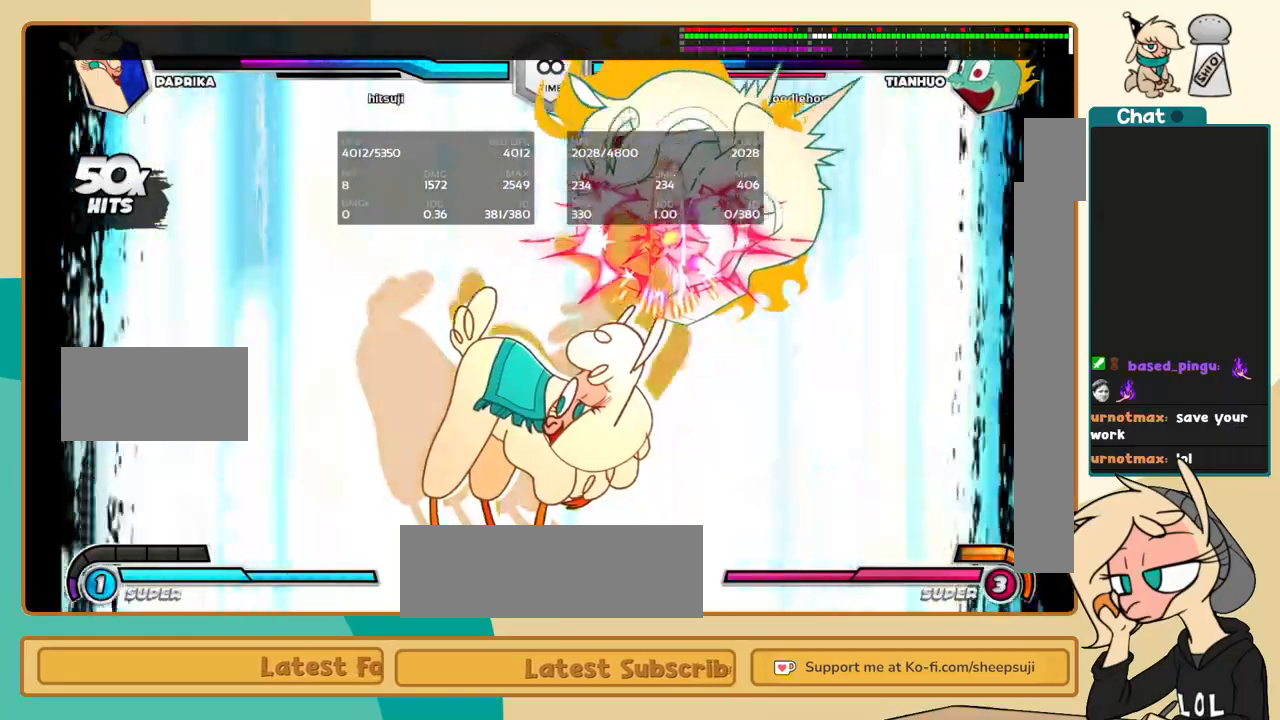
{"keys": ["k", "l"], "events": [[200, "k", "down"]]}
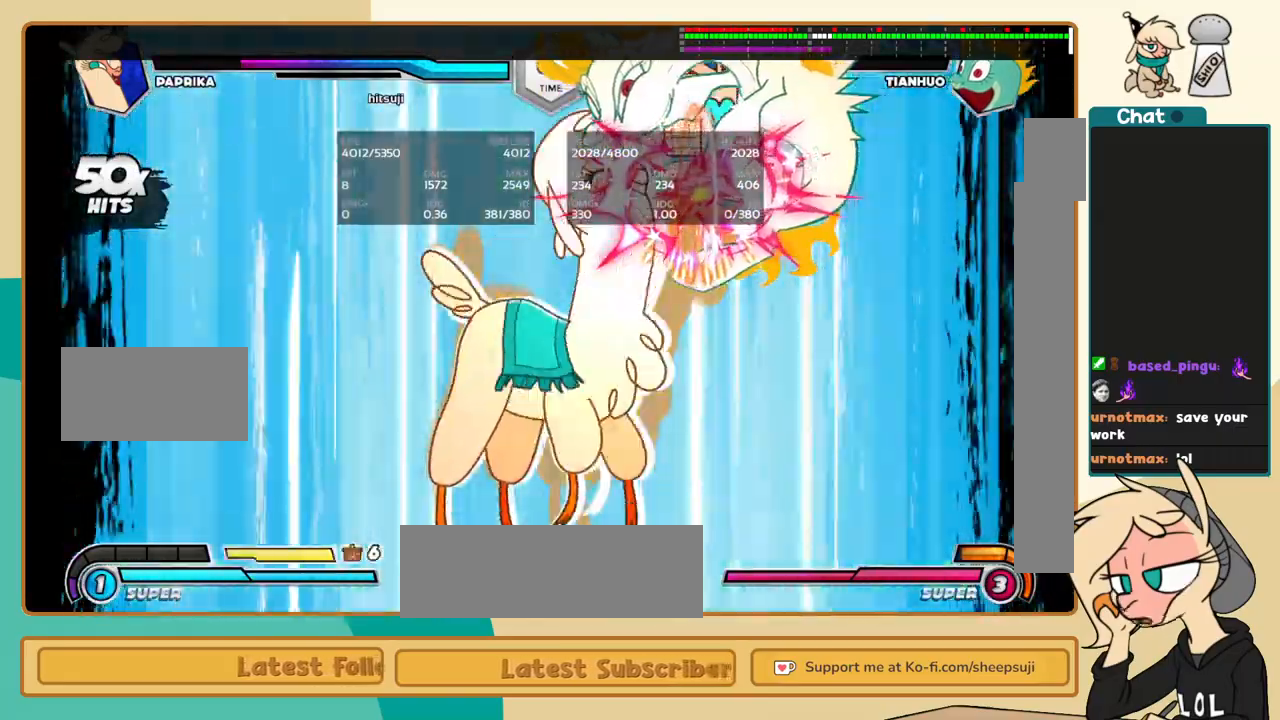
{"keys": ["k", "l"], "events": []}
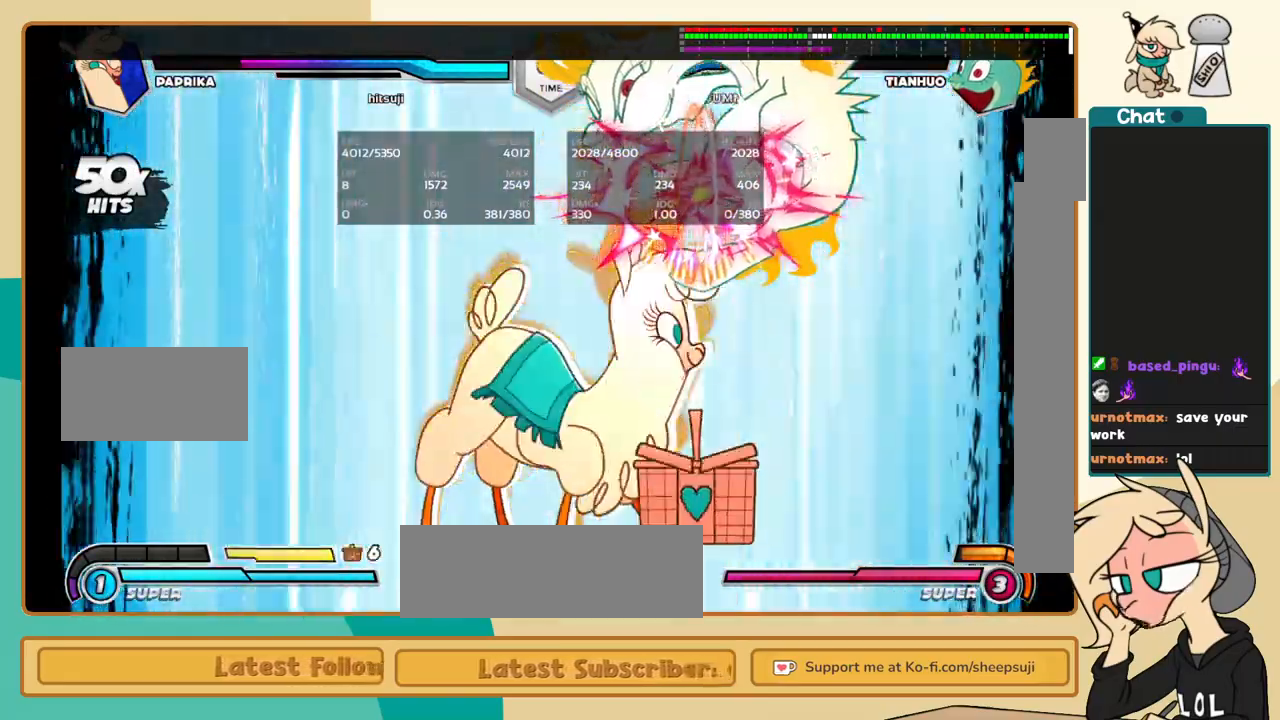
{"keys": ["k", "l"], "events": []}
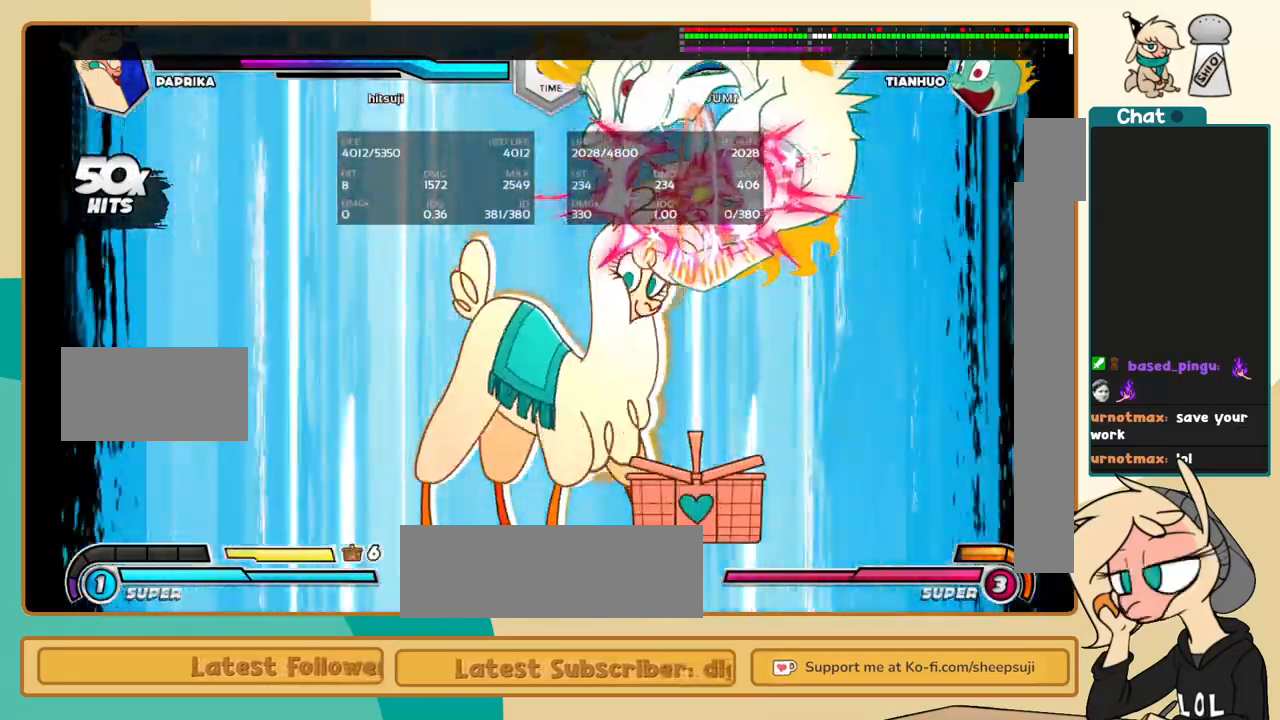
{"keys": ["j"], "events": [[333, "j", "down"], [333, "k", "up"], [333, "l", "up"], [383, "s", "down"], [433, "s", "up"]]}
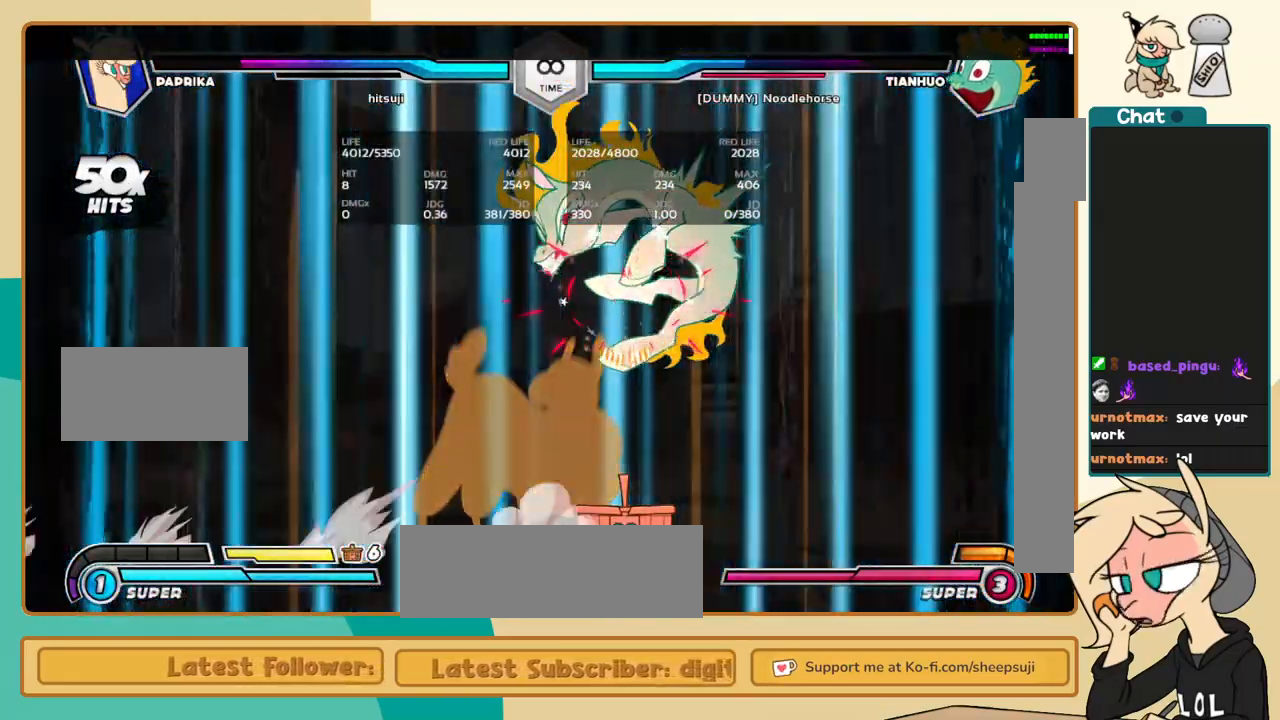
{"keys": ["j", "k"], "events": [[17, "k", "down"]]}
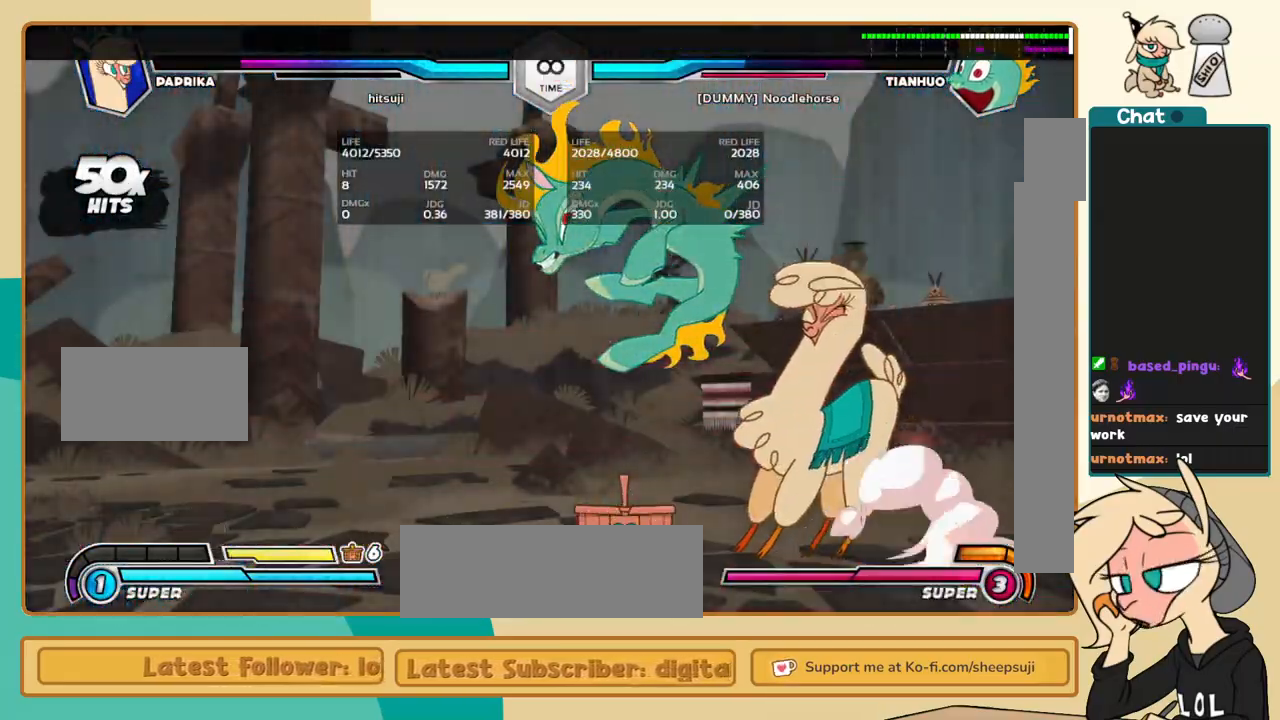
{"keys": ["j", "k"], "events": [[133, "l", "down"], [183, "j", "up"], [183, "k", "up"], [183, "z", "down"], [267, "j", "down"], [267, "l", "up"], [267, "z", "up"], [417, "k", "down"]]}
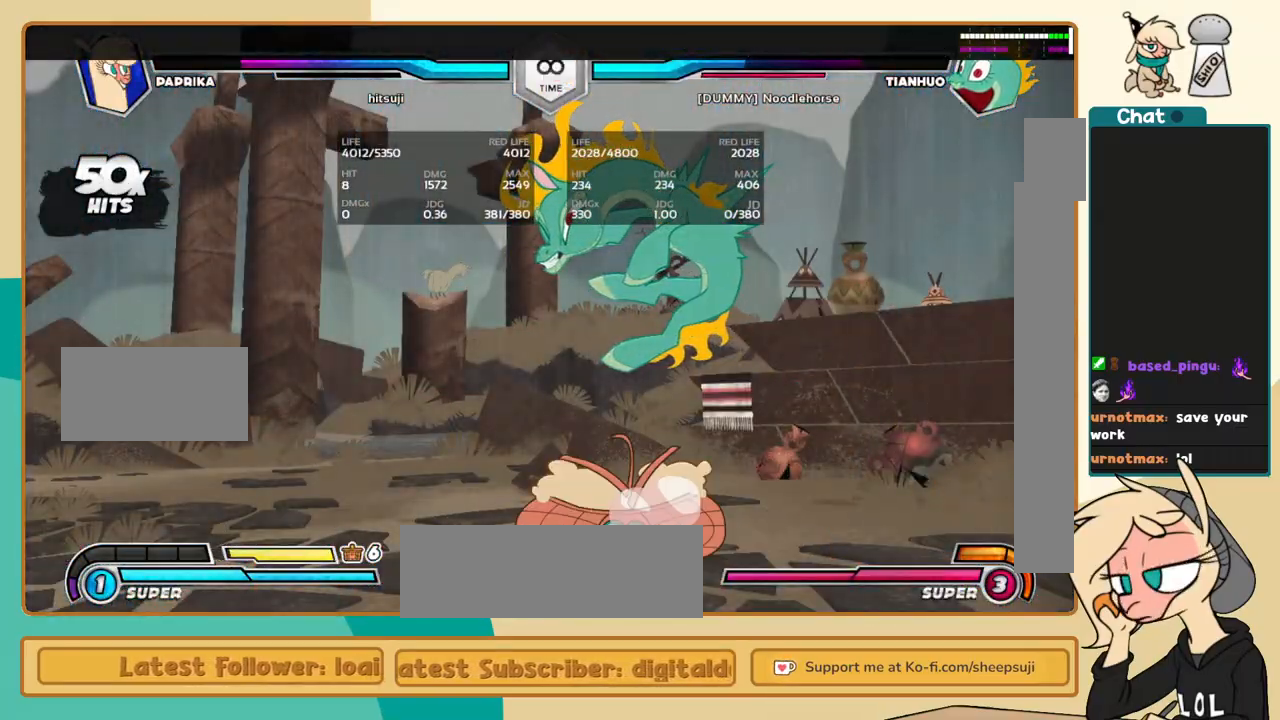
{"keys": ["j", "k"], "events": []}
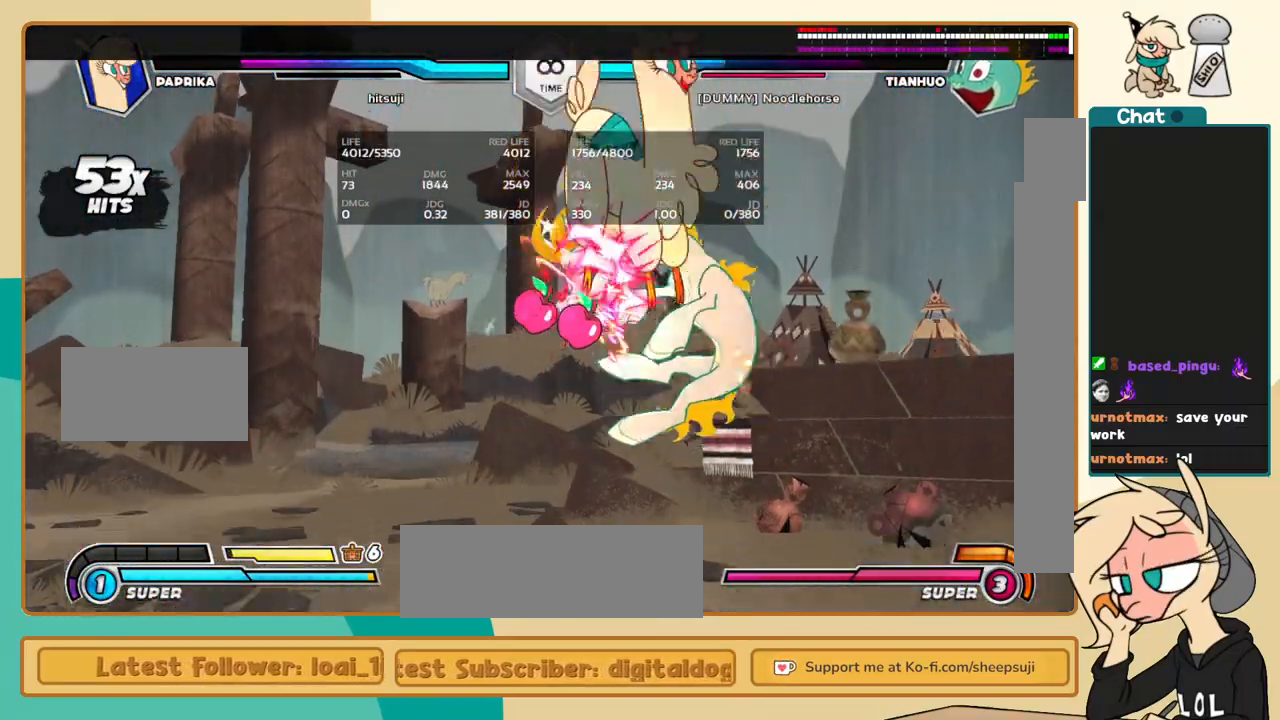
{"keys": ["j", "k"], "events": [[67, "c", "down"], [117, "c", "up"]]}
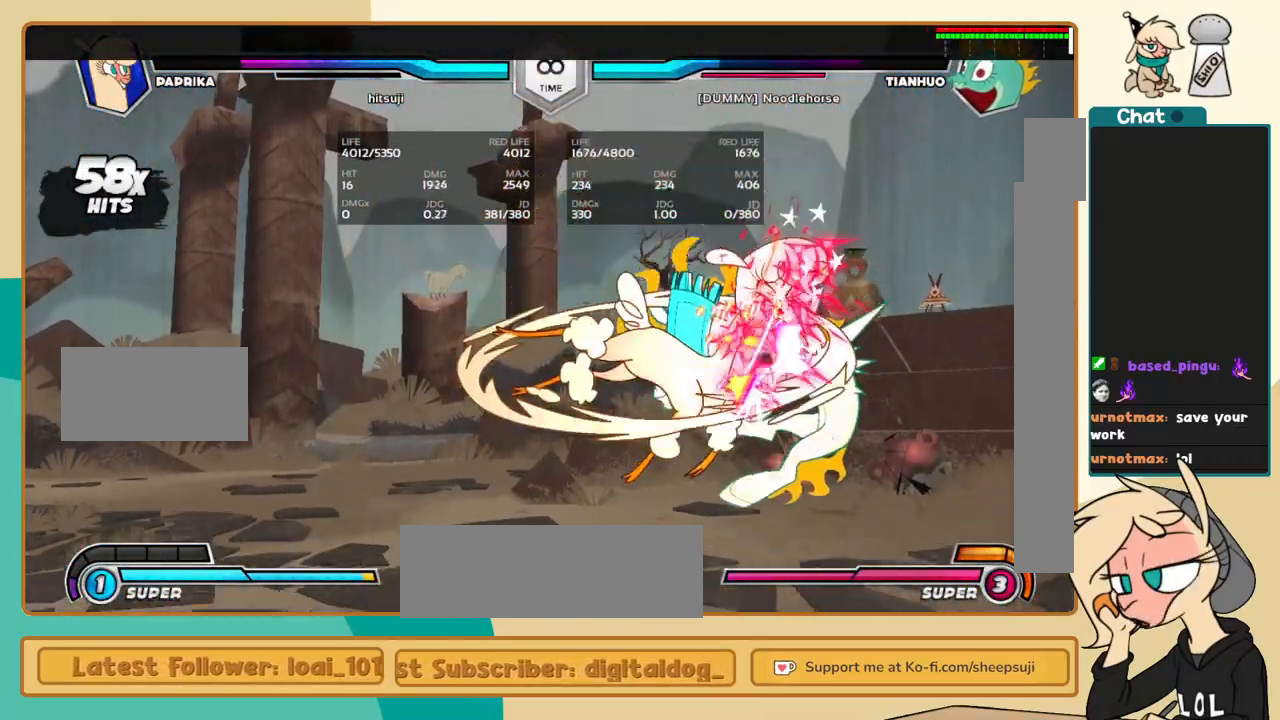
{"keys": ["j"], "events": [[183, "k", "up"], [317, "i", "down"], [317, "j", "up"], [317, "s", "down"], [367, "i", "up"], [367, "s", "up"], [467, "j", "down"], [467, "k", "down"], [500, "k", "up"]]}
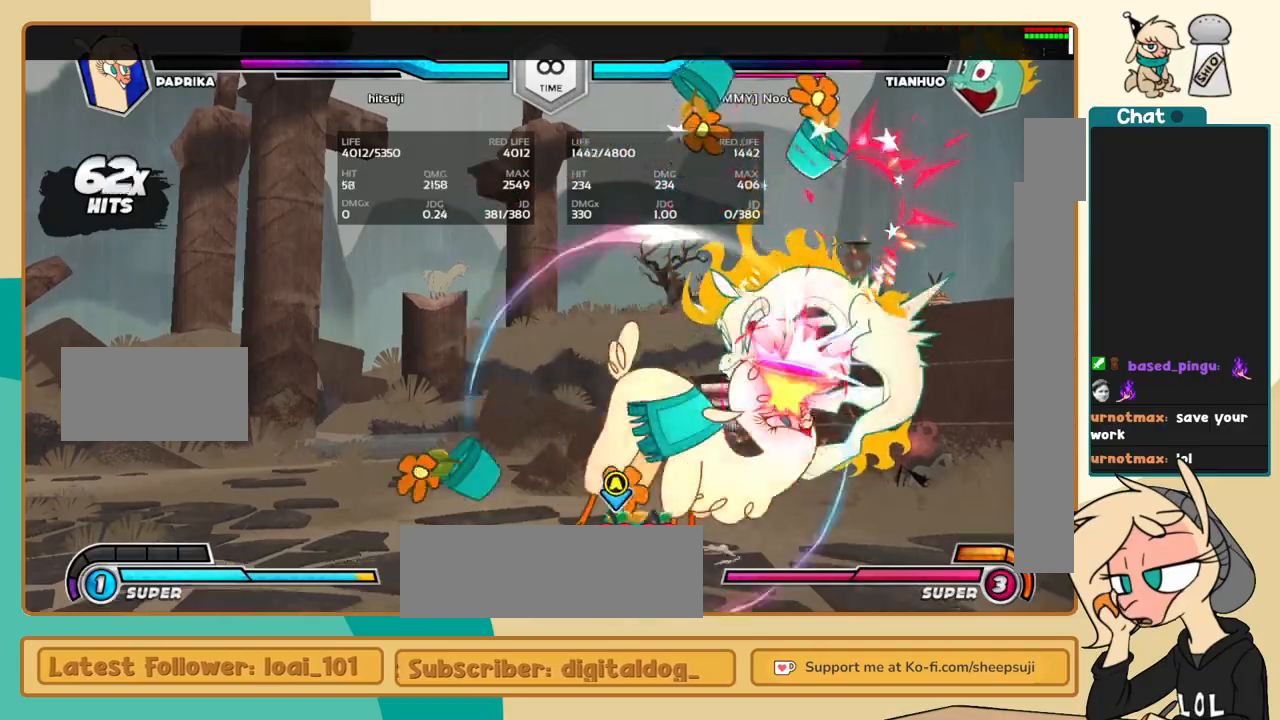
{"keys": ["k", "l"], "events": [[50, "x", "down"], [83, "j", "up"], [100, "x", "up"], [433, "l", "down"], [483, "k", "down"]]}
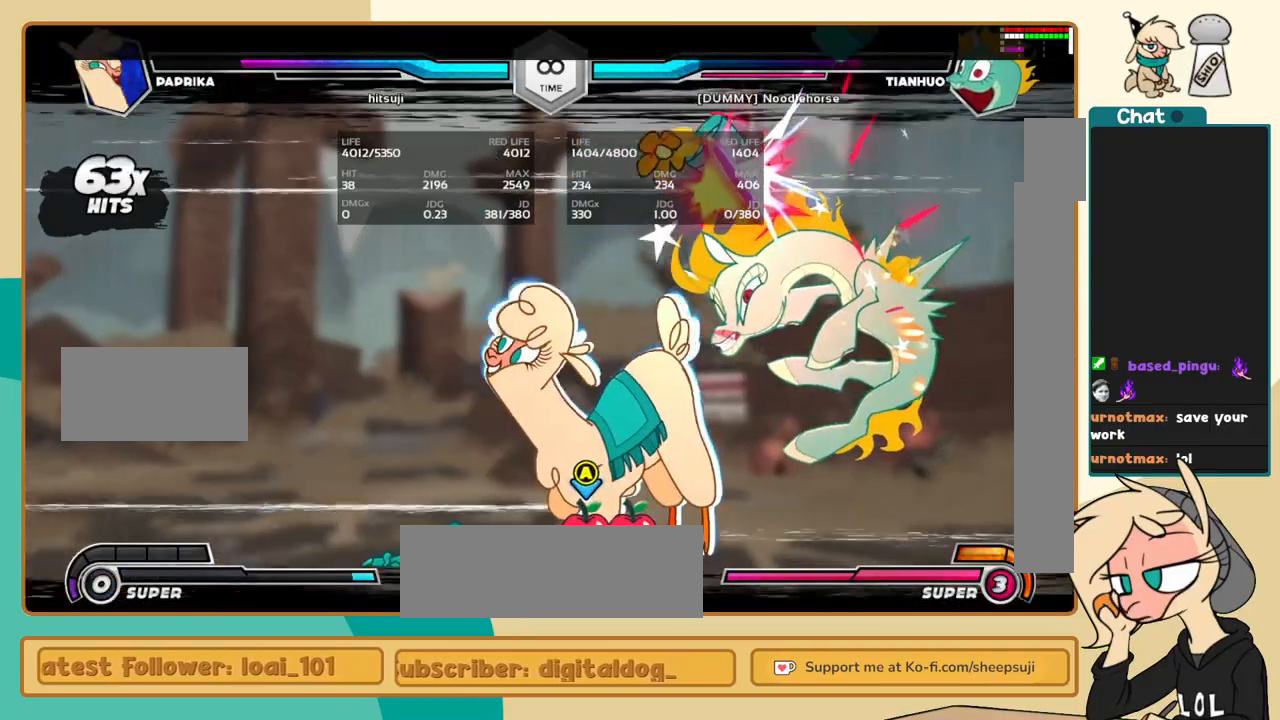
{"keys": [], "events": [[17, "j", "down"], [17, "k", "up"], [17, "l", "up"], [167, "j", "up"]]}
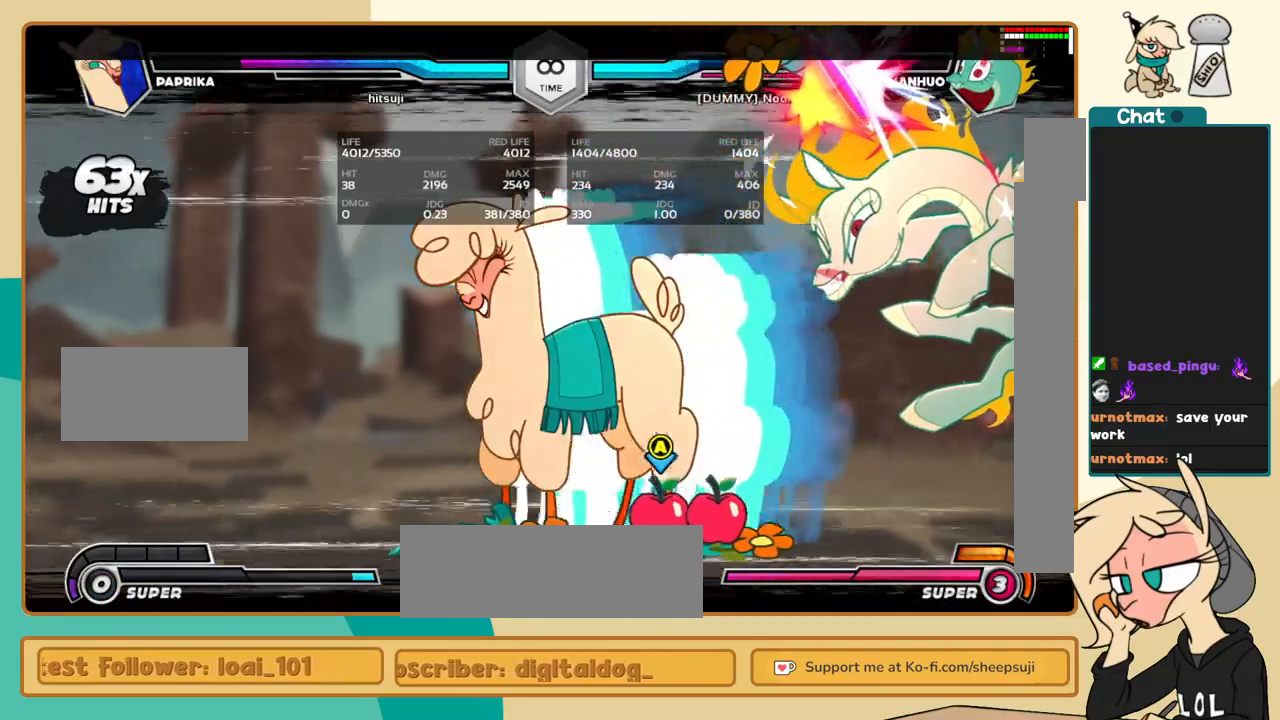
{"keys": [], "events": []}
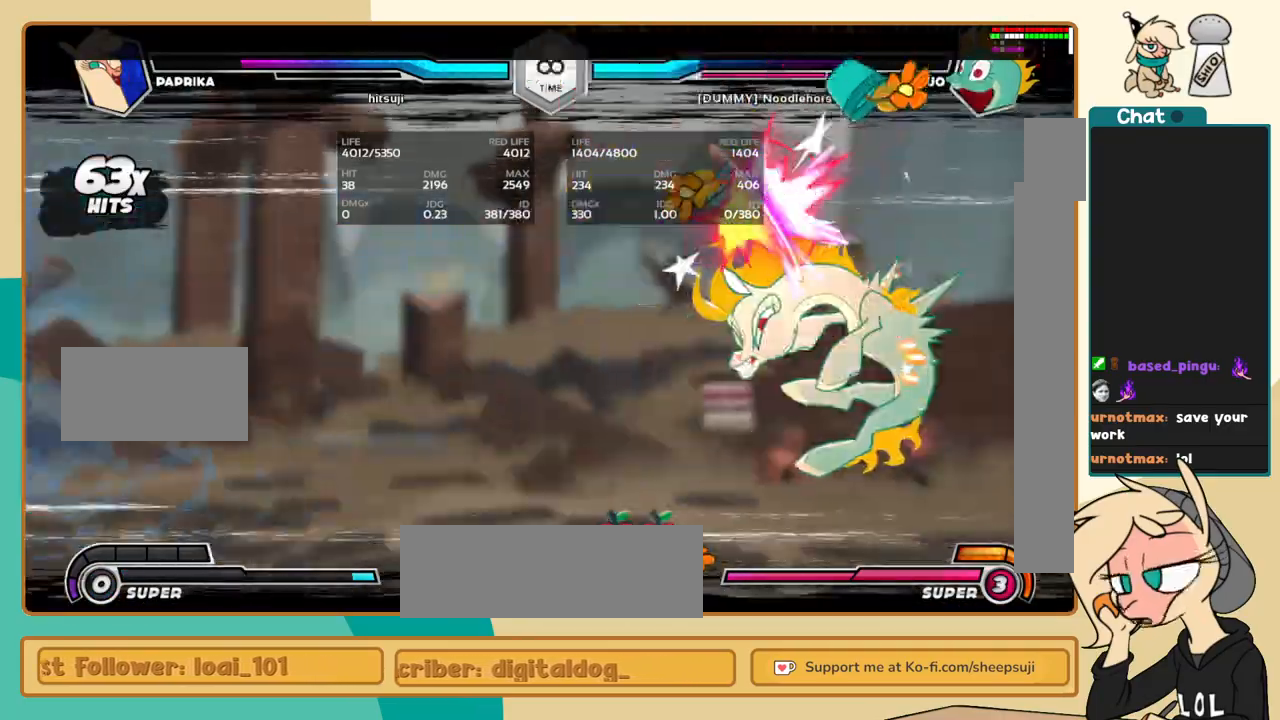
{"keys": [], "events": []}
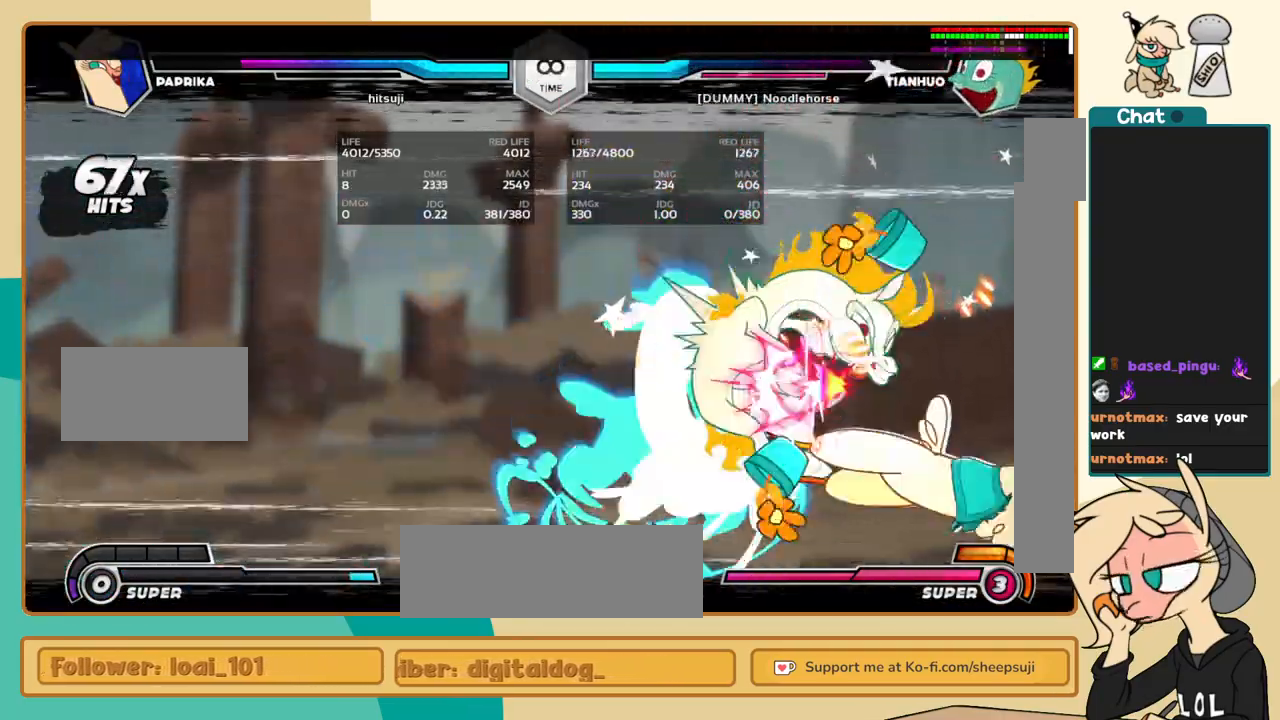
{"keys": [], "events": []}
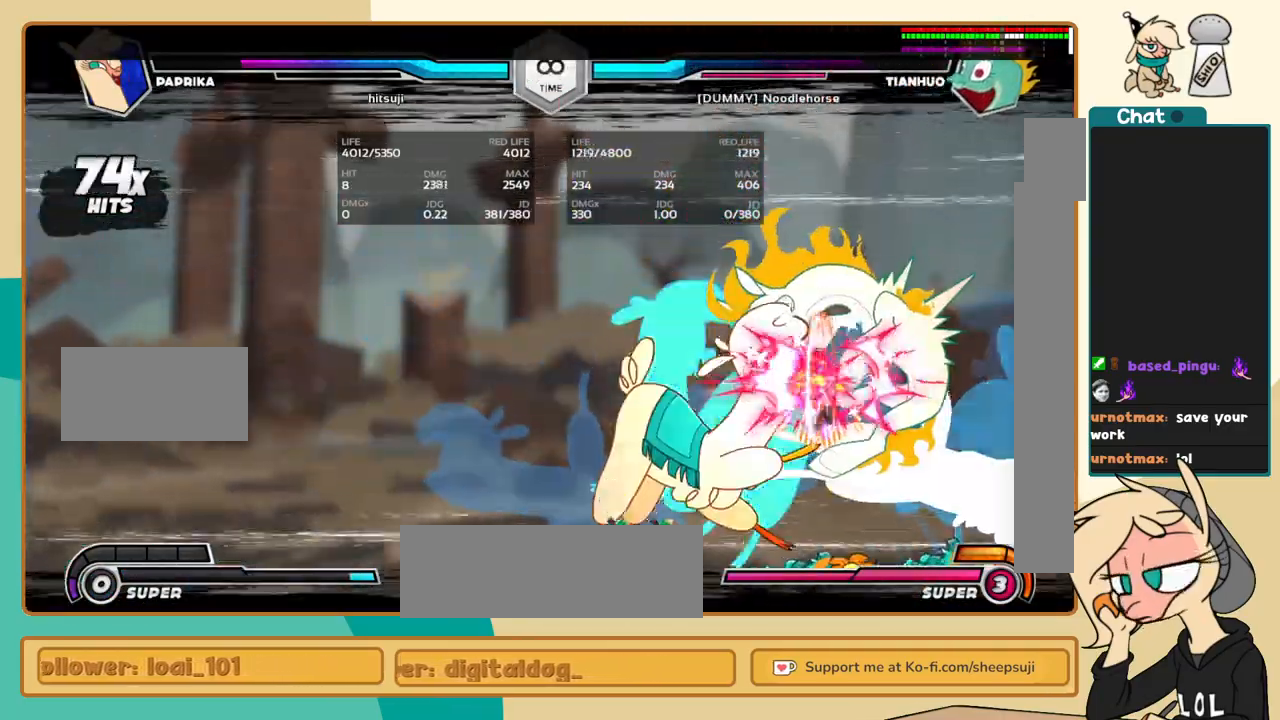
{"keys": [], "events": []}
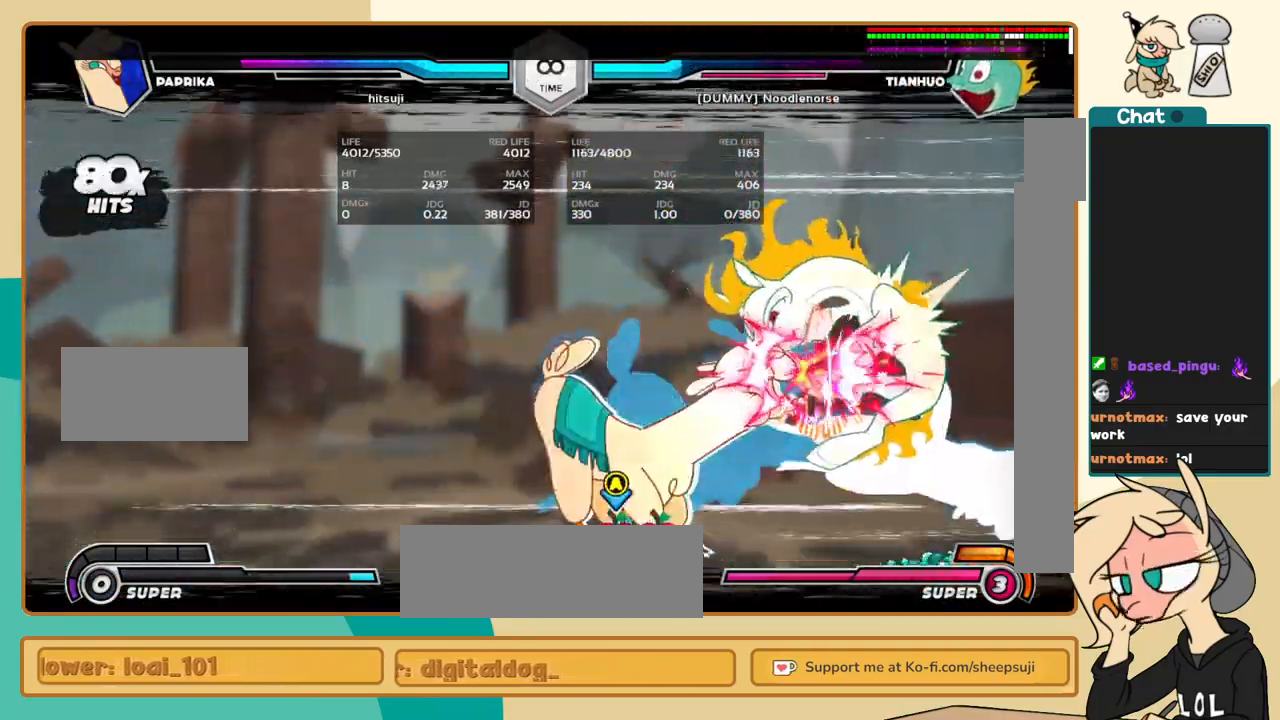
{"keys": [], "events": []}
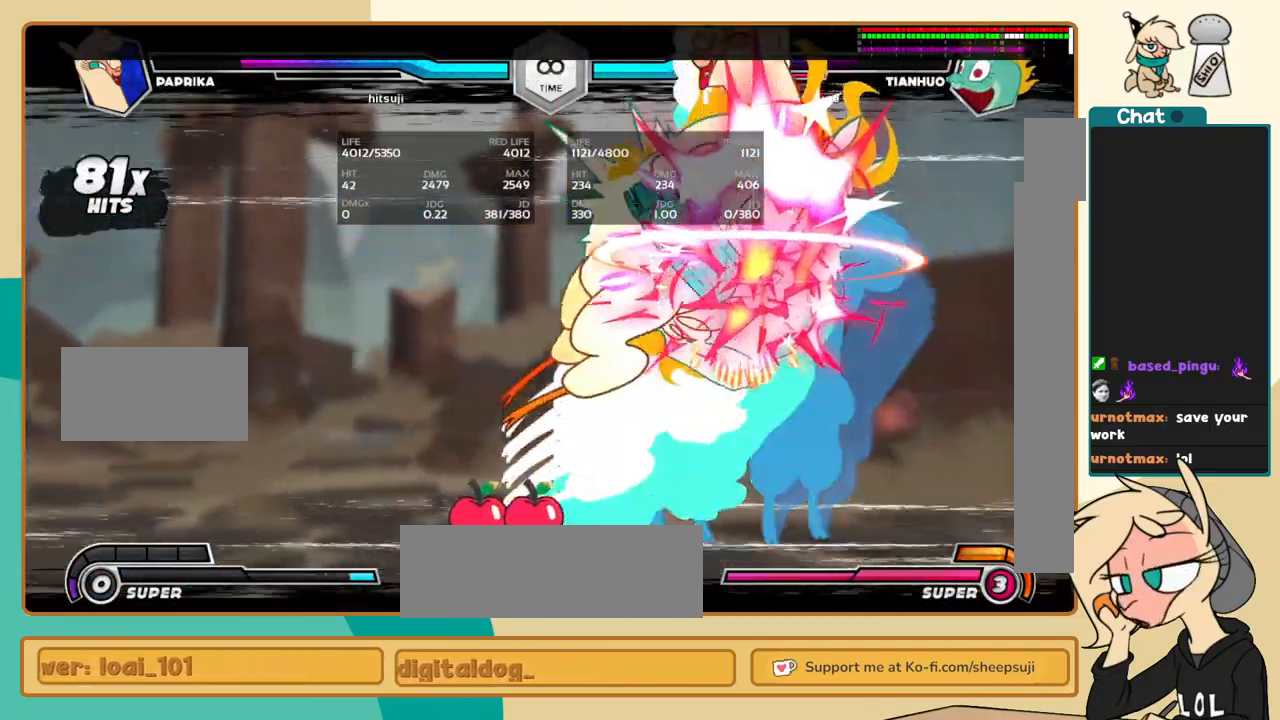
{"keys": [], "events": []}
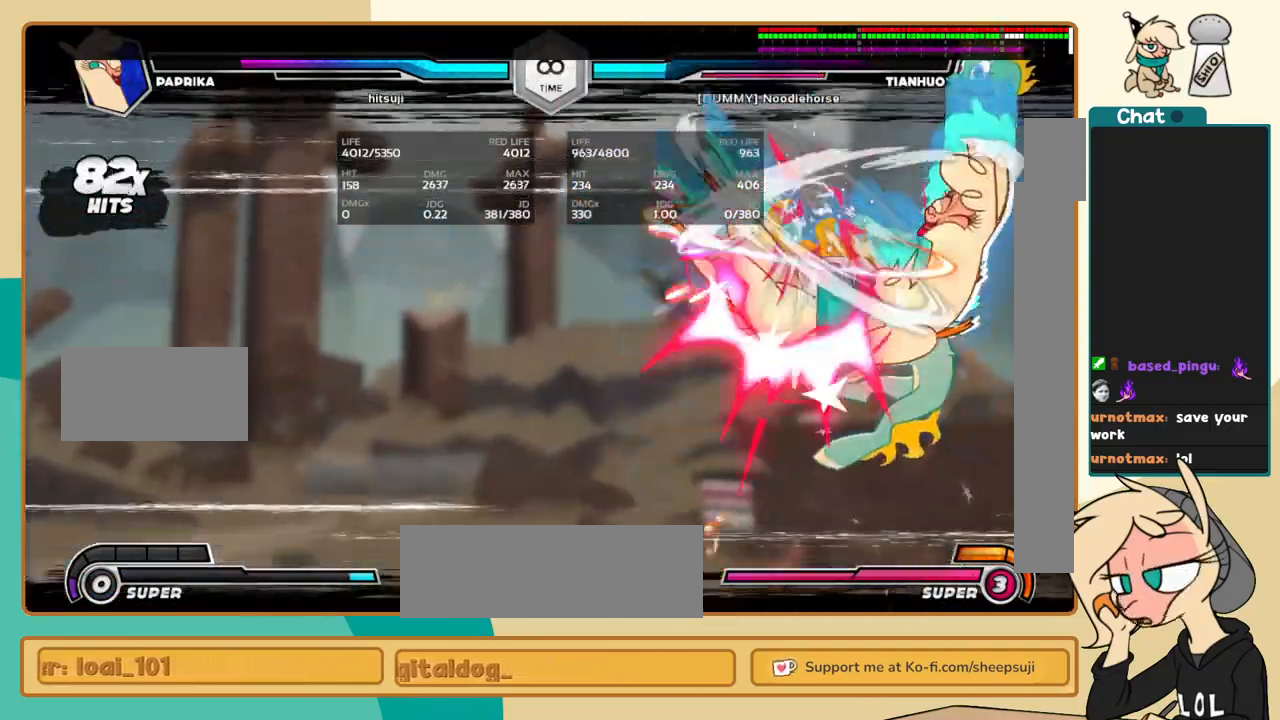
{"keys": [], "events": []}
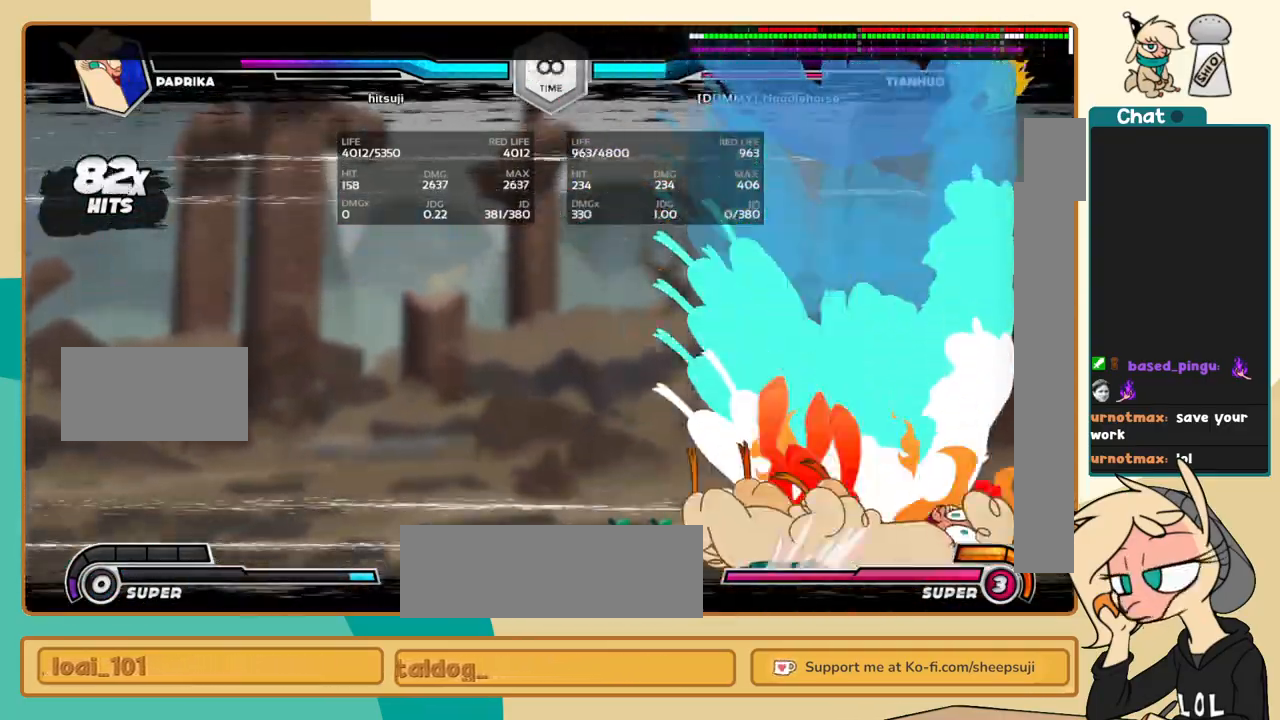
{"keys": [], "events": []}
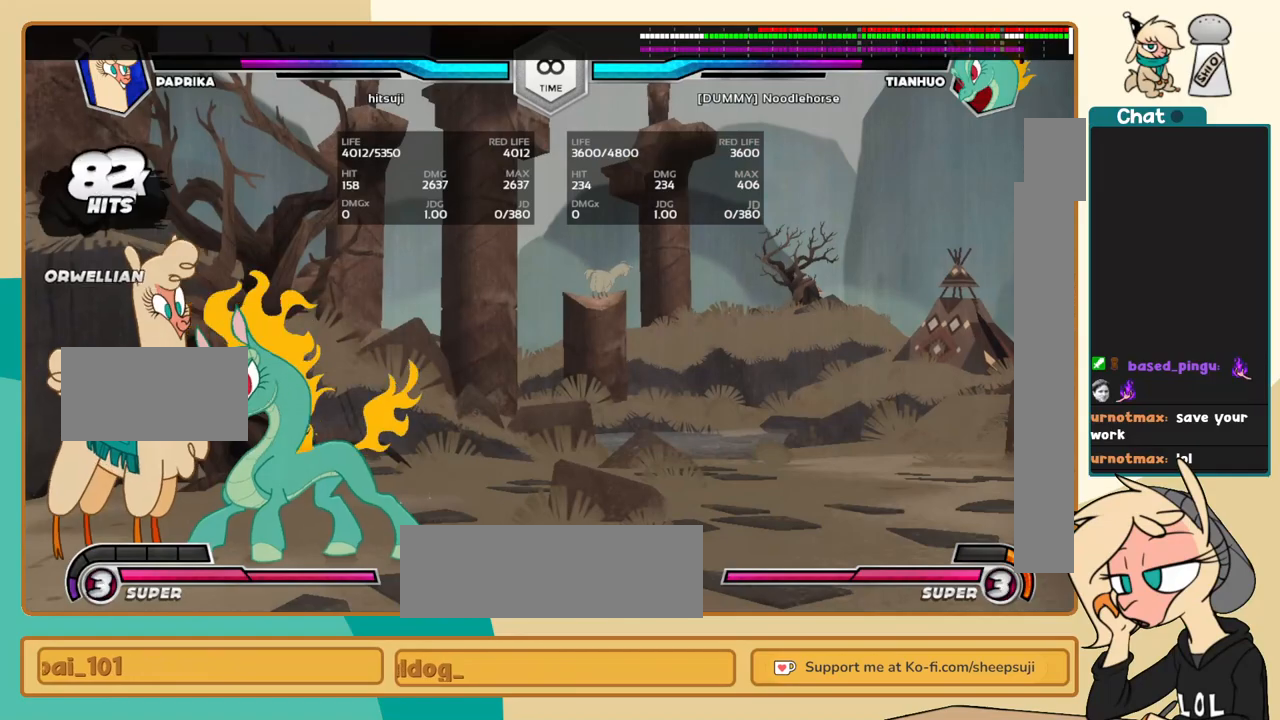
{"keys": ["j"], "events": [[250, "l", "down"], [400, "l", "up"], [450, "j", "down"]]}
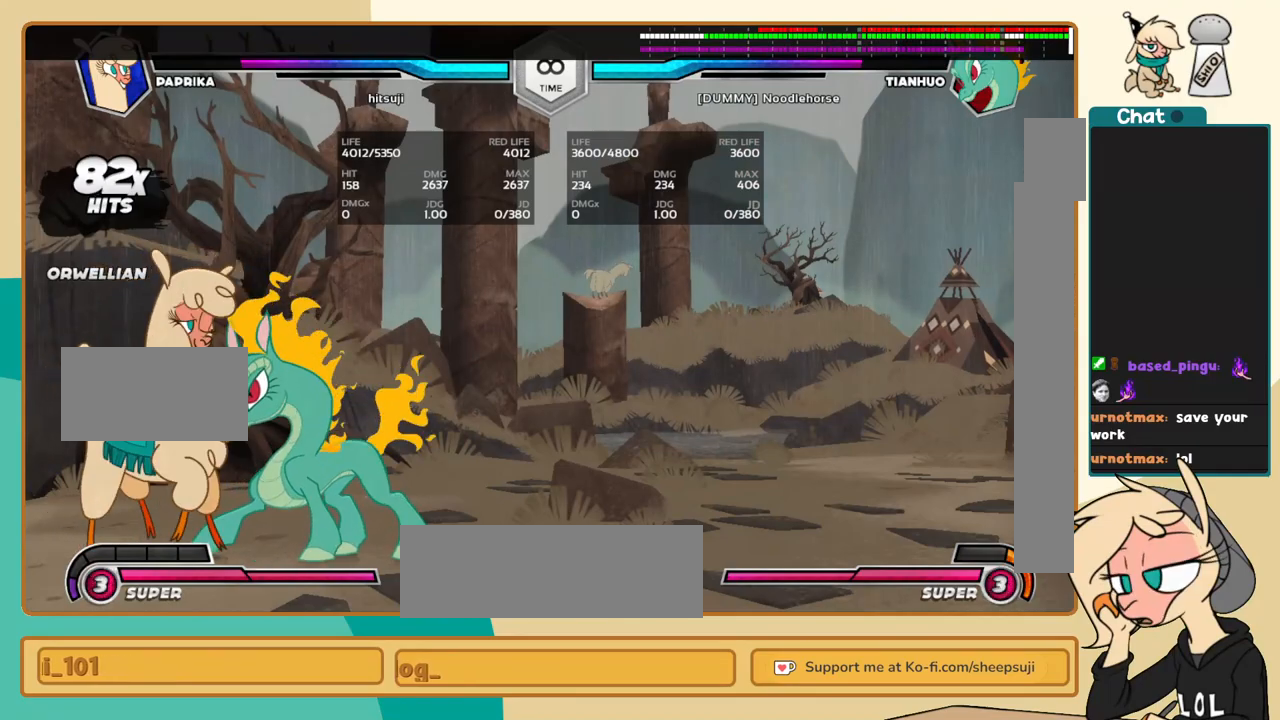
{"keys": ["j", "k"], "events": [[217, "k", "down"]]}
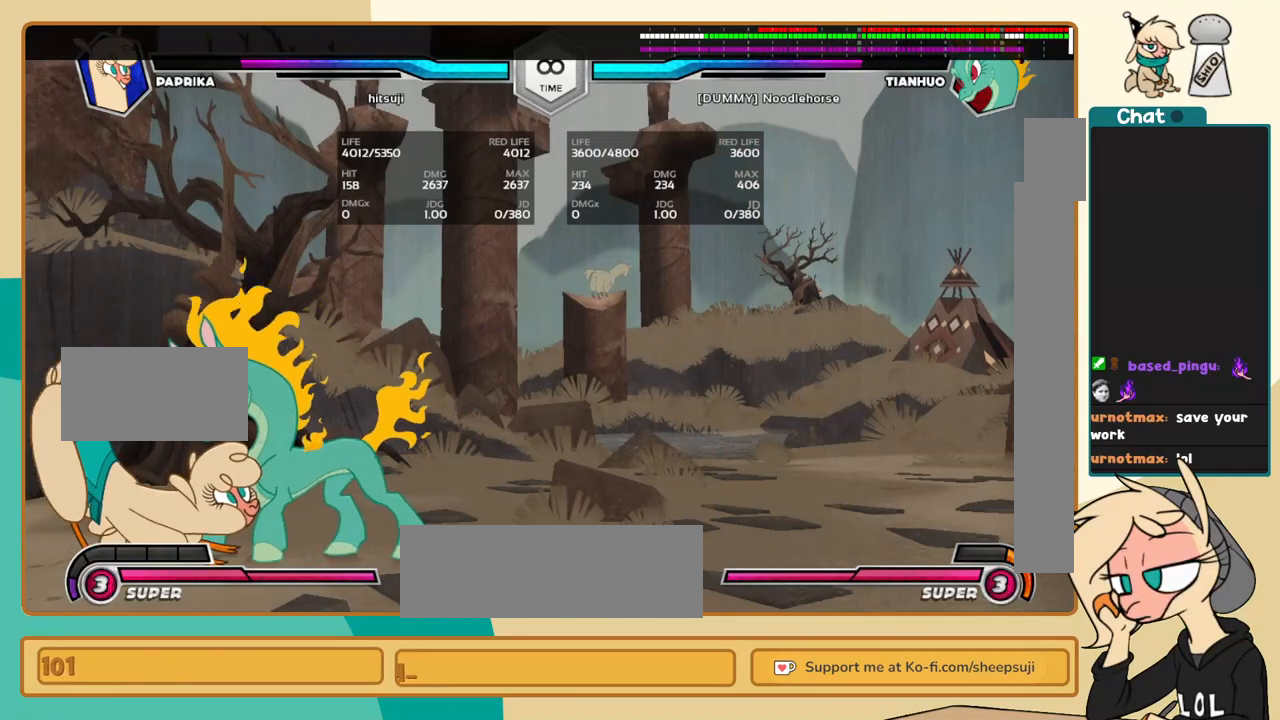
{"keys": ["c", "l"], "events": [[333, "a", "down"], [383, "a", "up"], [383, "l", "down"], [433, "j", "up"], [433, "k", "up"], [483, "c", "down"]]}